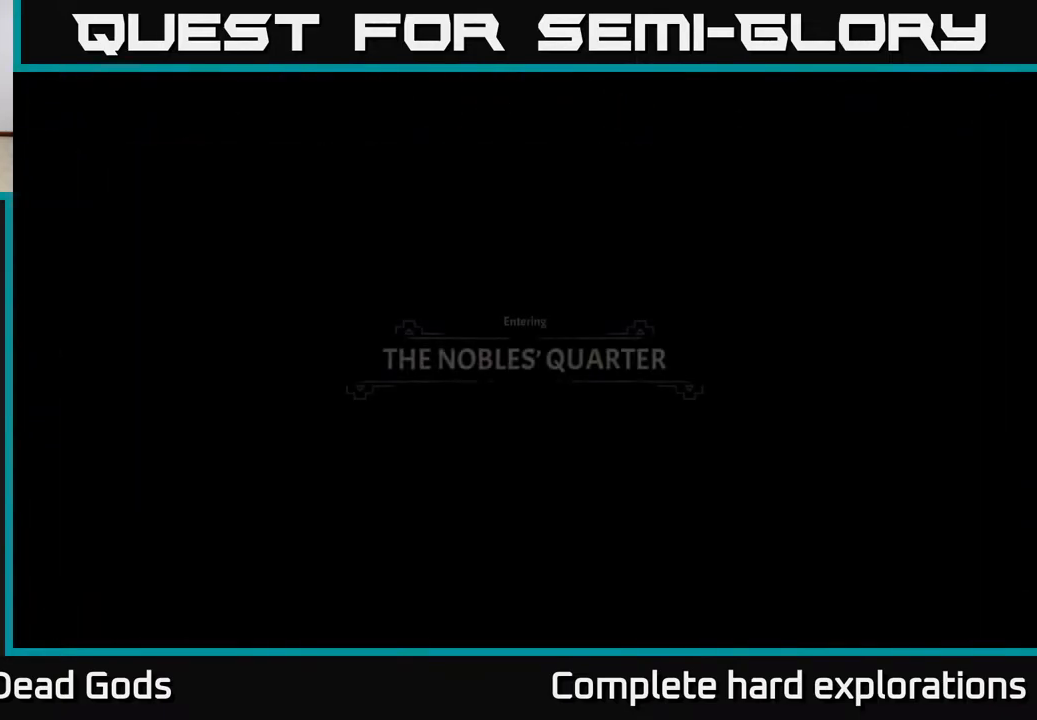
Gameplay with a controller (Xbox layout); each line is a JSON object with the inputs held at the frame after it. "events" lists button and stick changes between this image and that frame as [ms after this image, input, new state], when the widget could be followed in between.
{"buttons": ["A"], "left_stick": "center", "right_stick": "center", "events": [[483, "A", "down"]]}
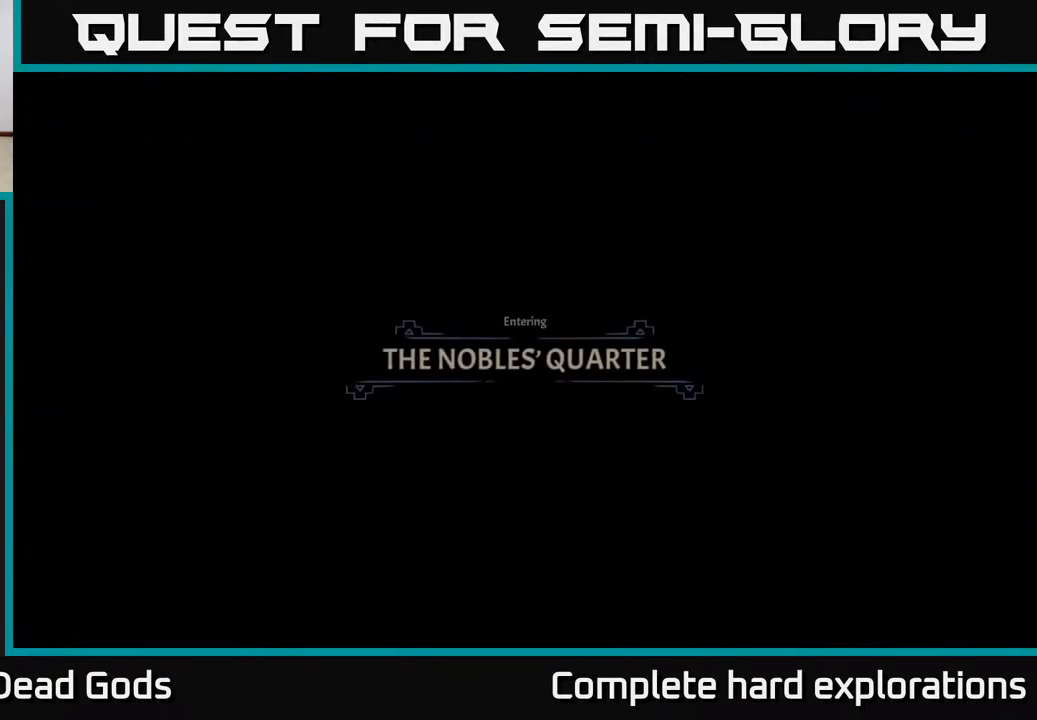
{"buttons": [], "left_stick": "center", "right_stick": "center", "events": [[50, "A", "up"], [167, "A", "down"], [250, "A", "up"], [367, "A", "down"], [467, "A", "up"]]}
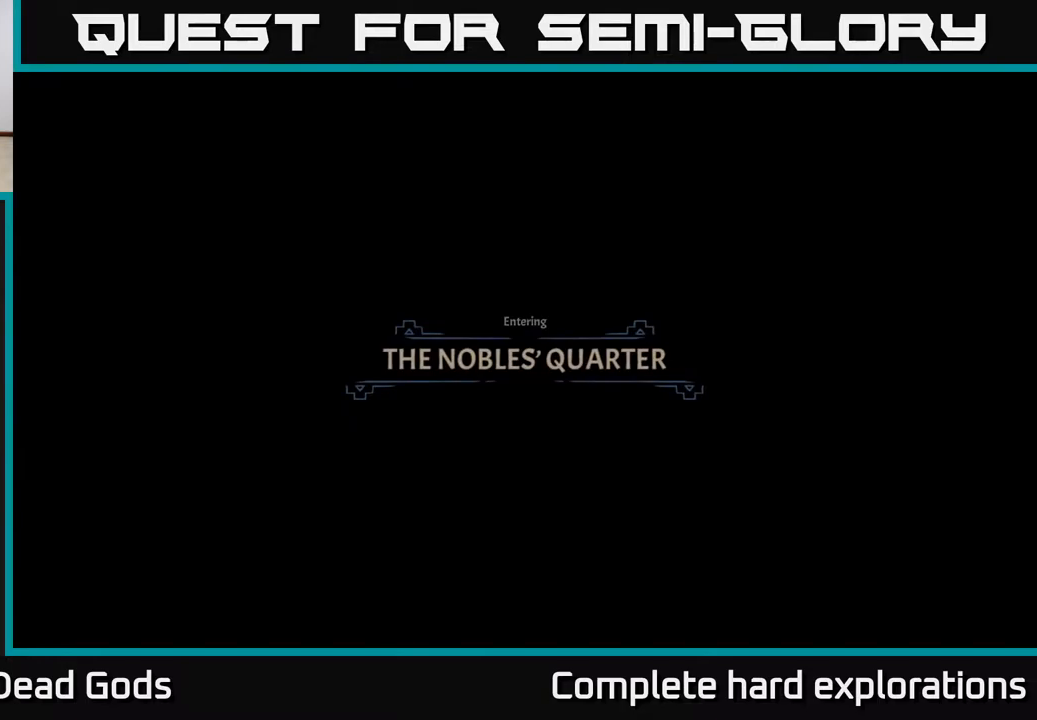
{"buttons": [], "left_stick": "center", "right_stick": "center", "events": [[83, "A", "down"], [233, "A", "up"], [367, "A", "down"], [467, "A", "up"]]}
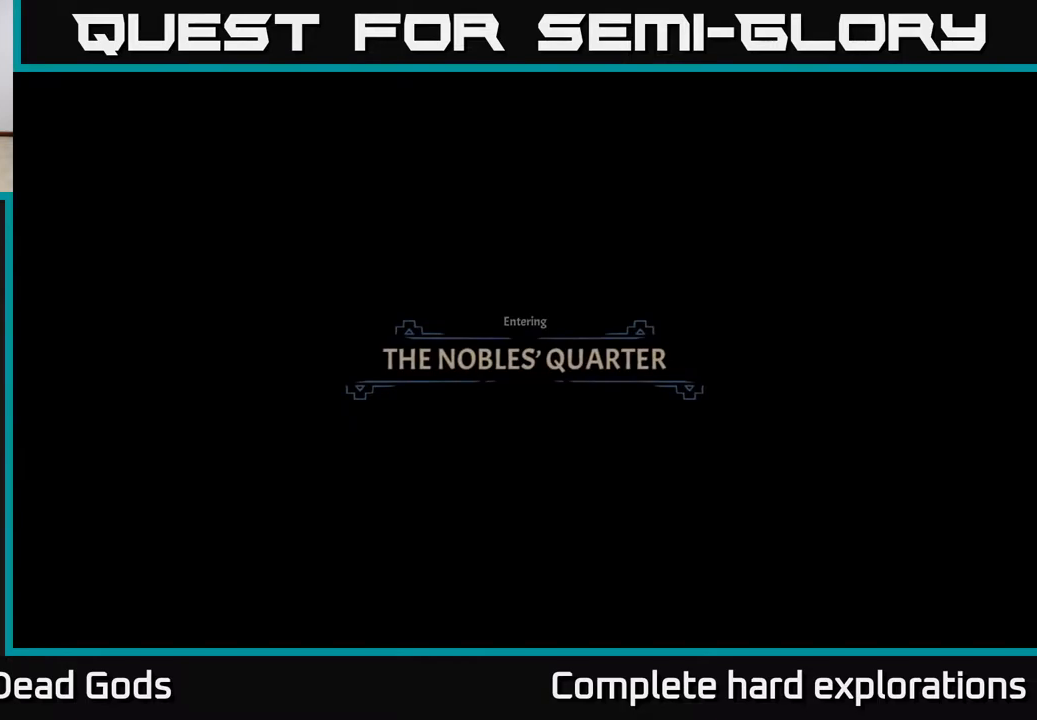
{"buttons": [], "left_stick": "up-right", "right_stick": "center", "events": [[50, "left_stick", "up-right"]]}
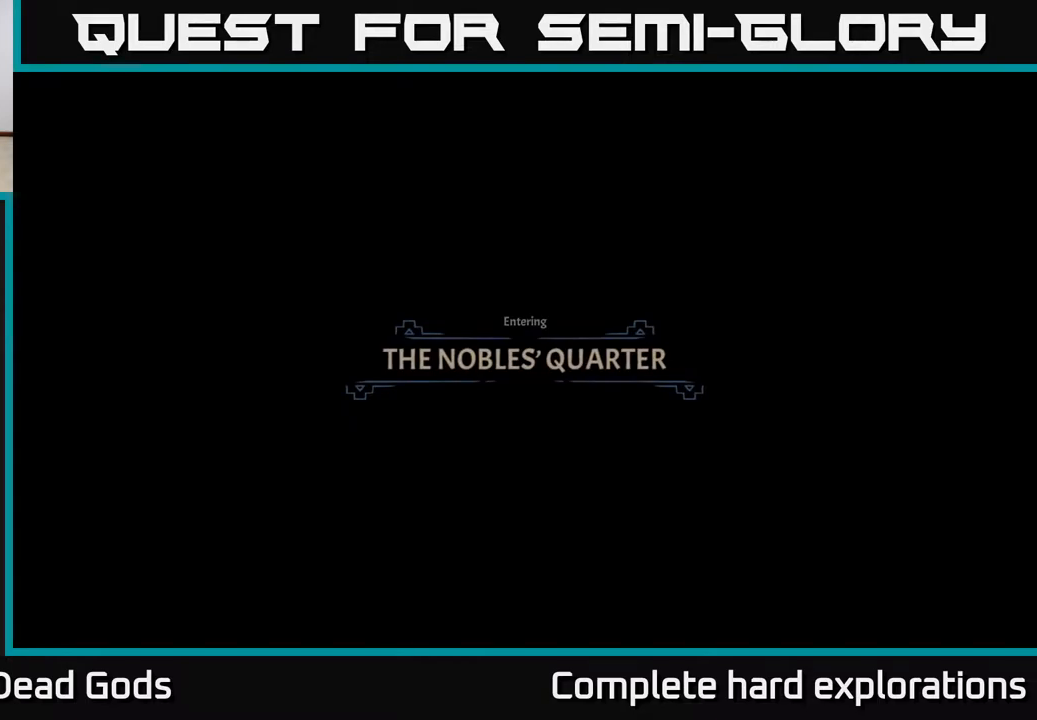
{"buttons": [], "left_stick": "up-right", "right_stick": "center", "events": []}
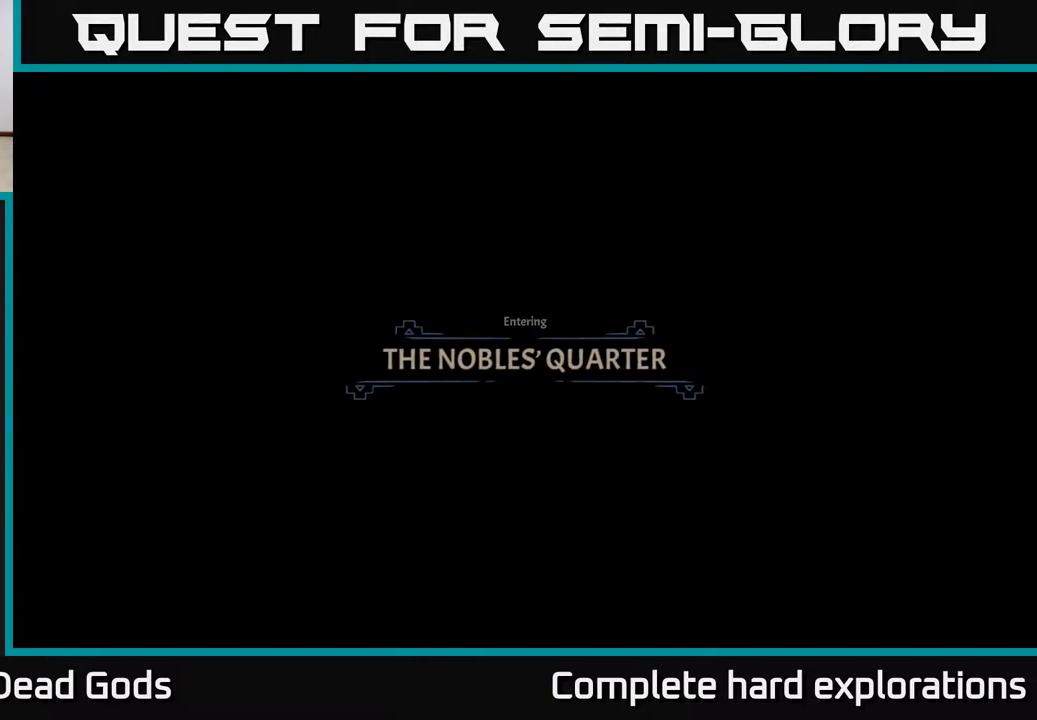
{"buttons": [], "left_stick": "up-right", "right_stick": "center", "events": []}
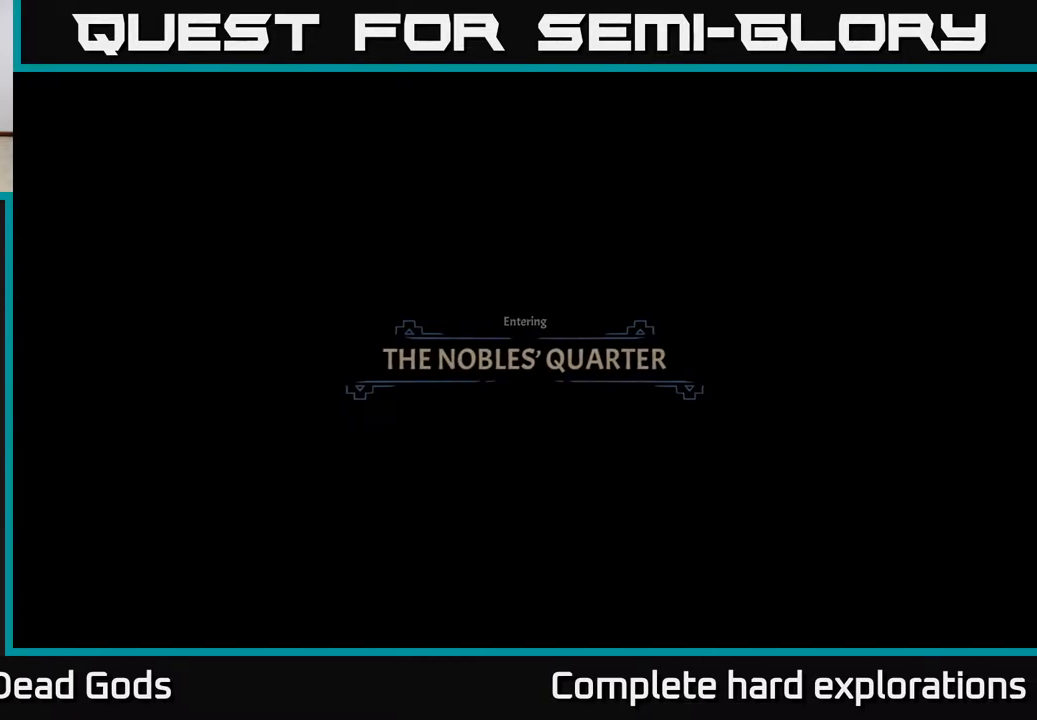
{"buttons": [], "left_stick": "up-right", "right_stick": "center", "events": []}
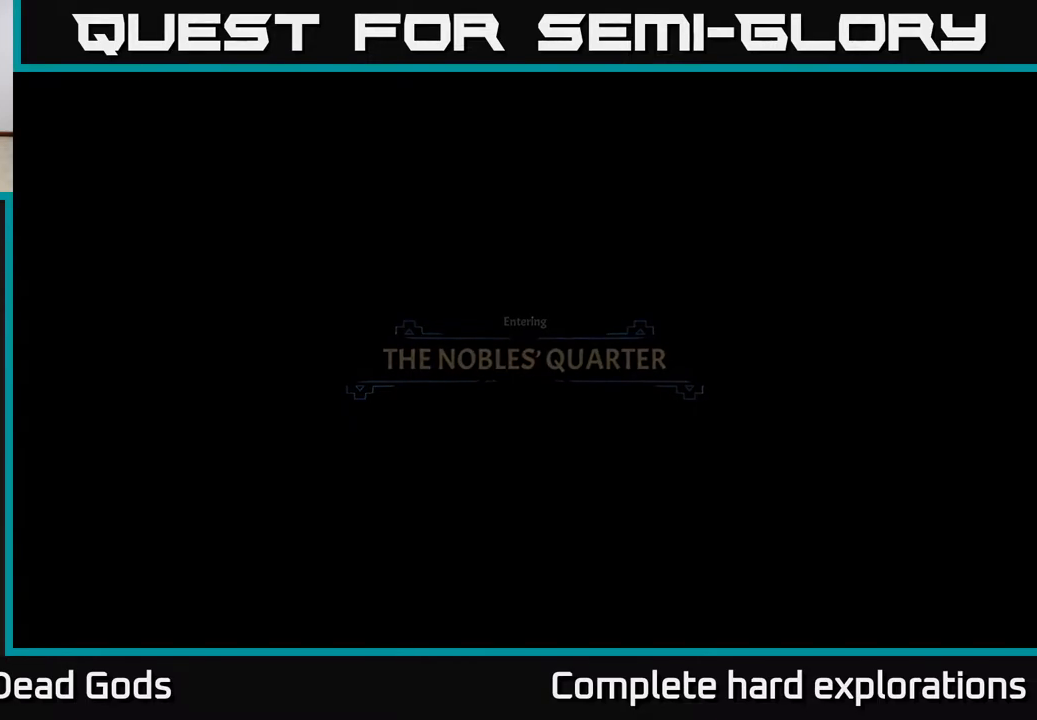
{"buttons": [], "left_stick": "up-right", "right_stick": "center", "events": []}
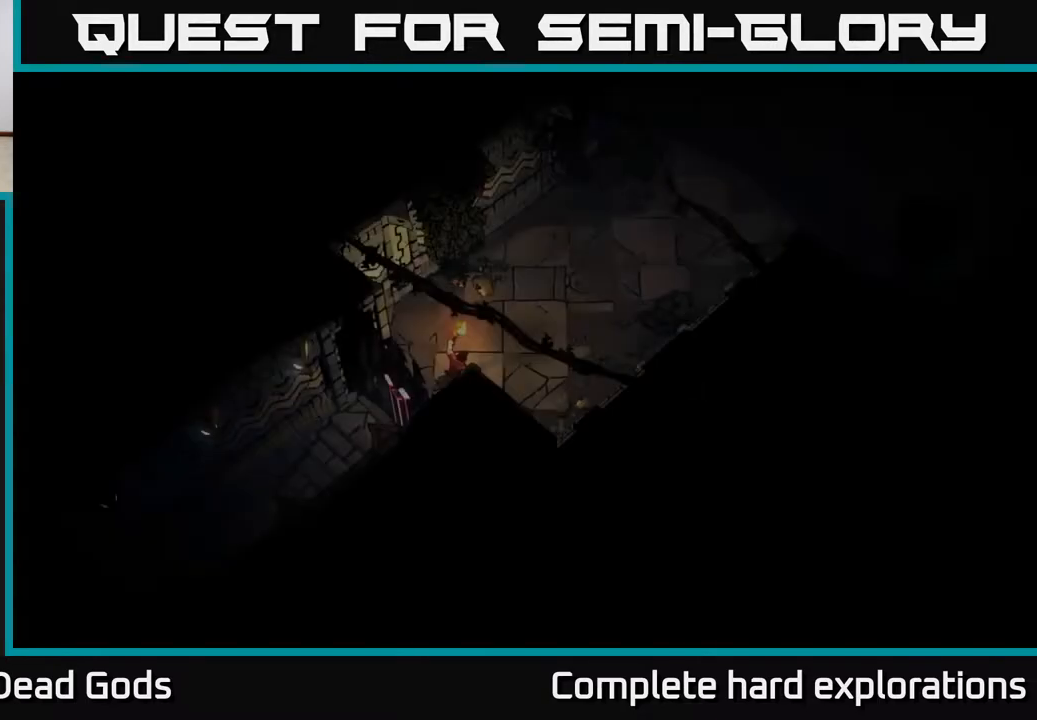
{"buttons": [], "left_stick": "up-right", "right_stick": "center", "events": []}
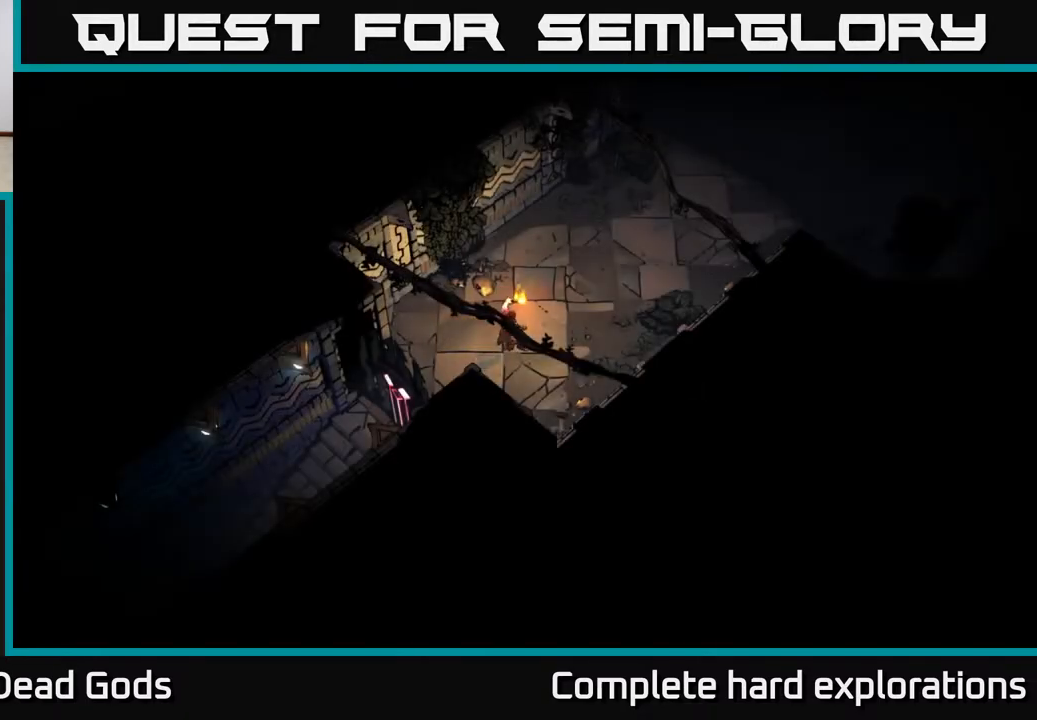
{"buttons": ["R2"], "left_stick": "up-right", "right_stick": "center", "events": [[483, "R2", "down"]]}
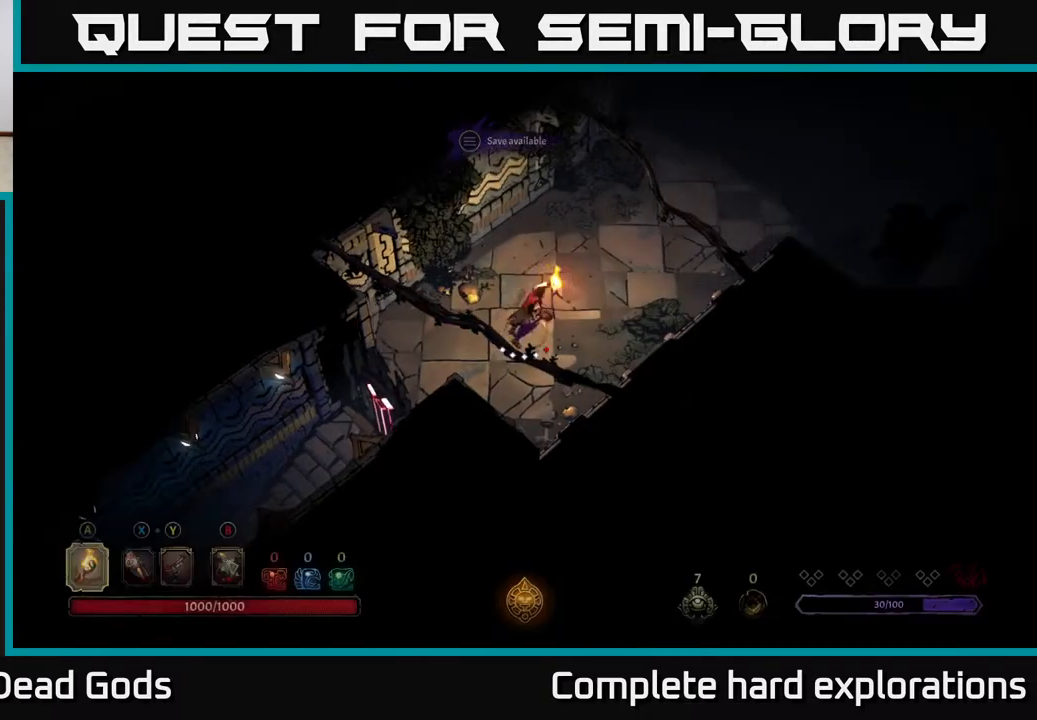
{"buttons": [], "left_stick": "up-right", "right_stick": "center", "events": [[150, "R2", "up"]]}
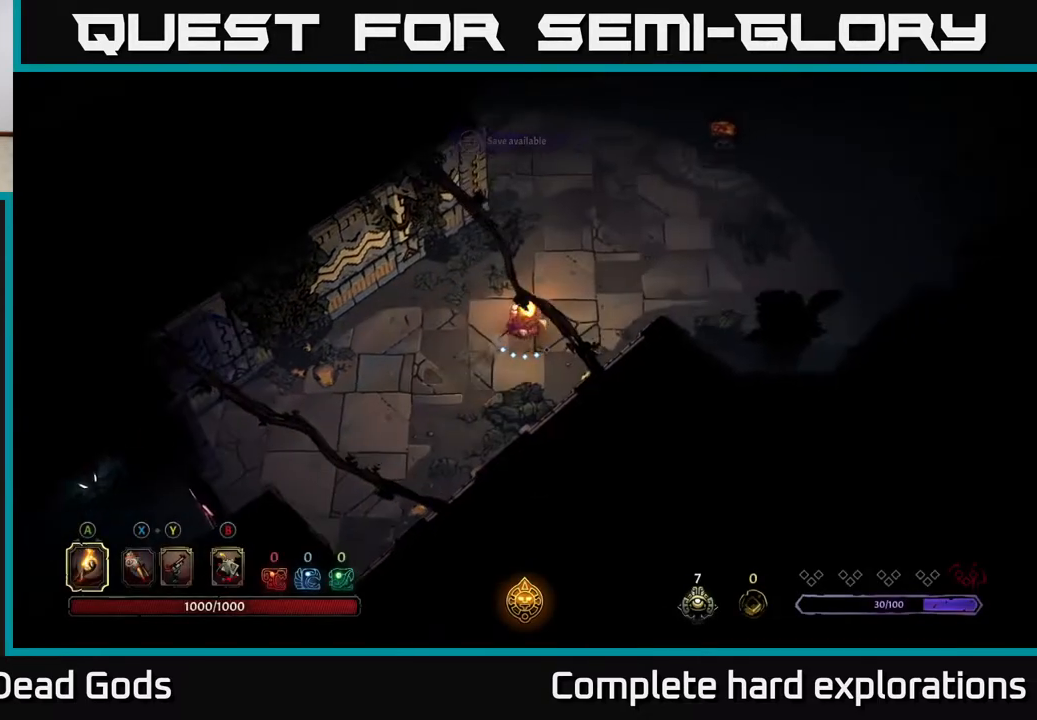
{"buttons": [], "left_stick": "up-right", "right_stick": "center", "events": [[33, "R2", "down"], [183, "R2", "up"]]}
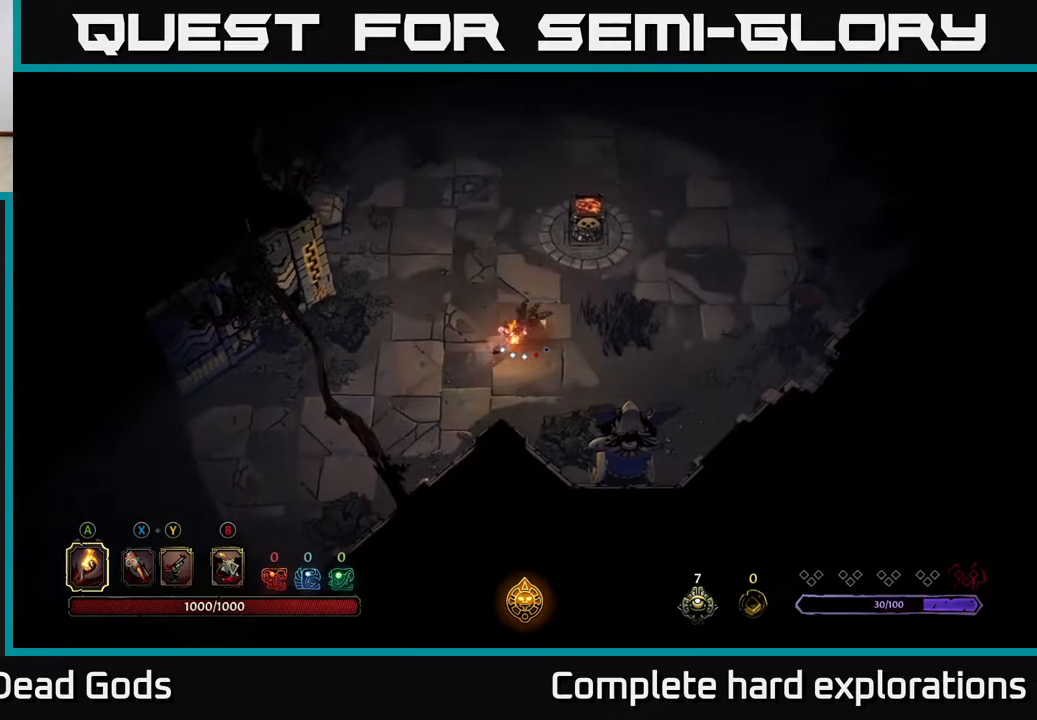
{"buttons": [], "left_stick": "up", "right_stick": "center", "events": [[117, "left_stick", "up"], [167, "A", "down"], [233, "A", "up"], [317, "A", "down"], [367, "A", "up"]]}
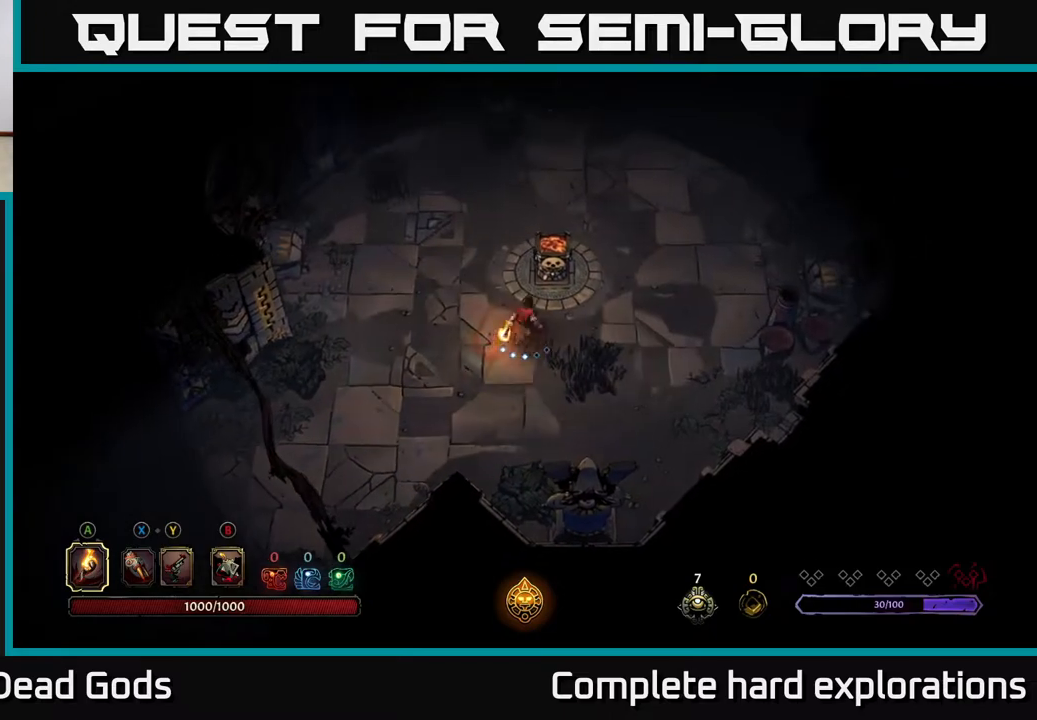
{"buttons": [], "left_stick": "right", "right_stick": "center", "events": [[150, "left_stick", "up-right"], [300, "left_stick", "right"]]}
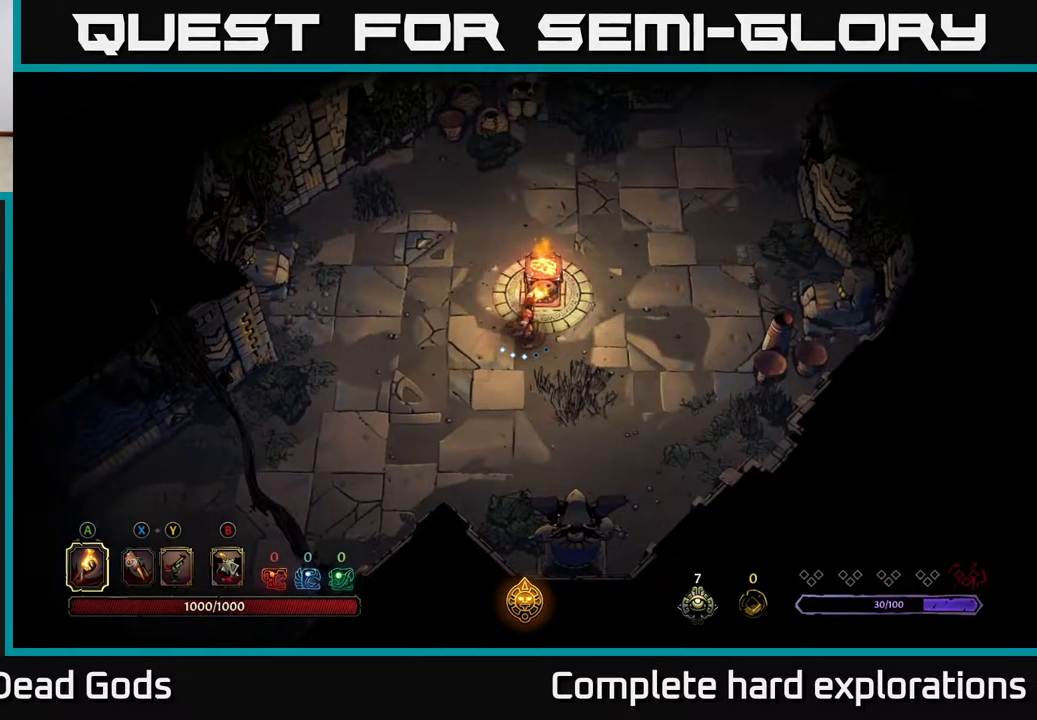
{"buttons": [], "left_stick": "up-right", "right_stick": "center", "events": [[233, "left_stick", "up-right"]]}
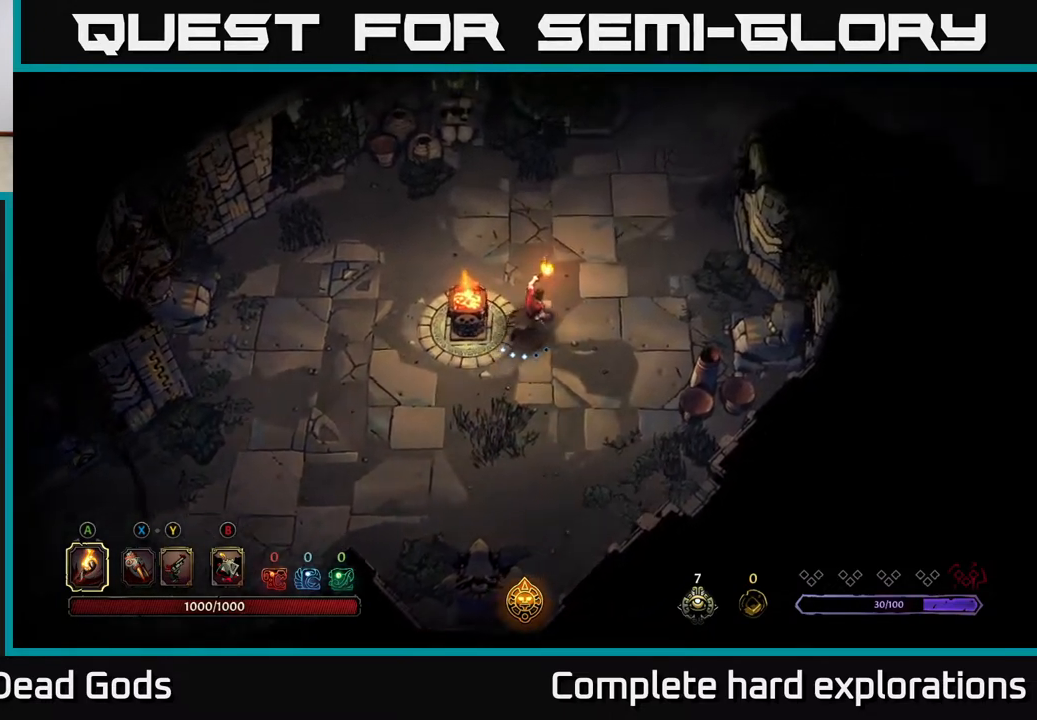
{"buttons": [], "left_stick": "up", "right_stick": "center", "events": [[167, "left_stick", "up"]]}
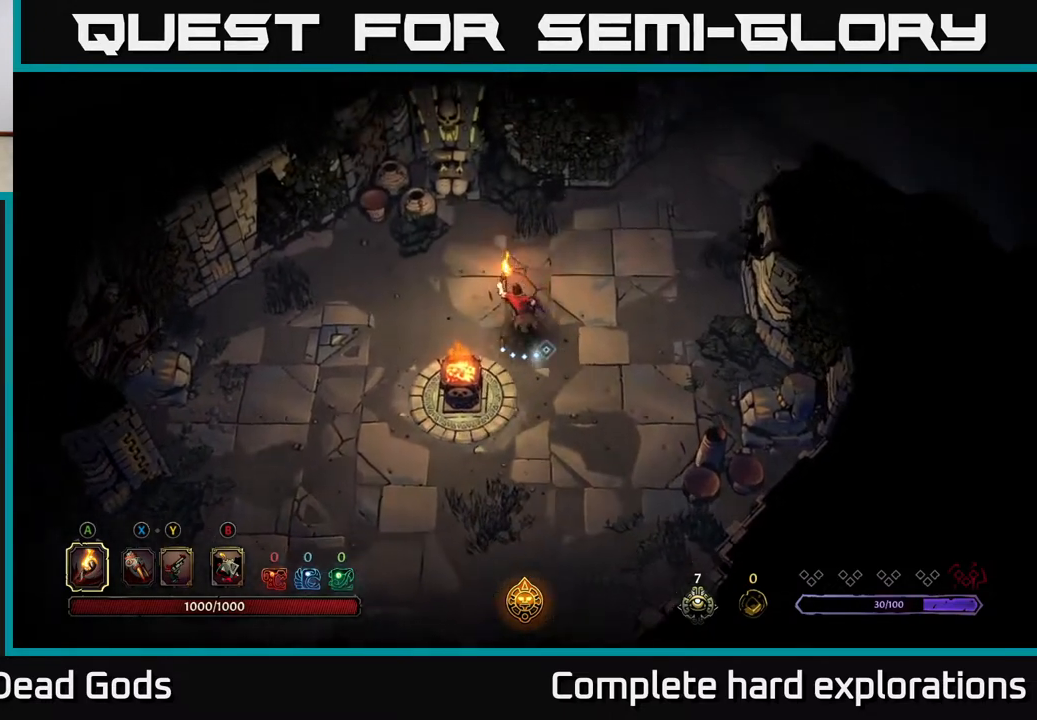
{"buttons": ["R2"], "left_stick": "up-right", "right_stick": "center", "events": [[100, "left_stick", "up-right"], [300, "R2", "down"]]}
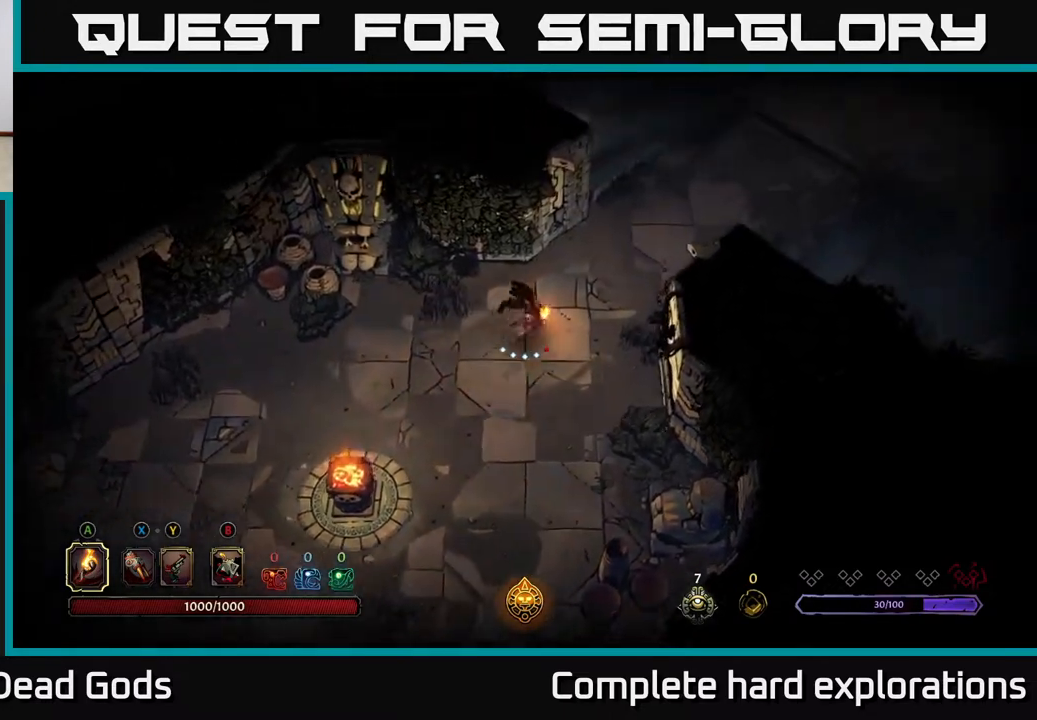
{"buttons": ["R2"], "left_stick": "up-right", "right_stick": "center", "events": [[50, "R2", "up"], [350, "R2", "down"]]}
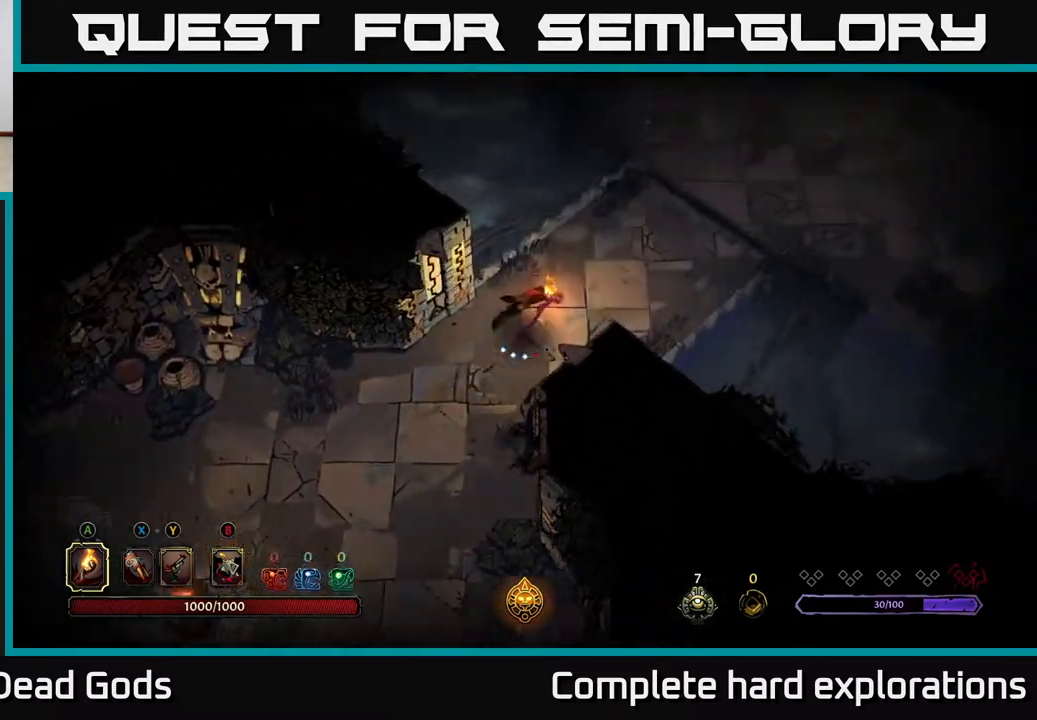
{"buttons": [], "left_stick": "up-right", "right_stick": "center", "events": [[117, "R2", "up"]]}
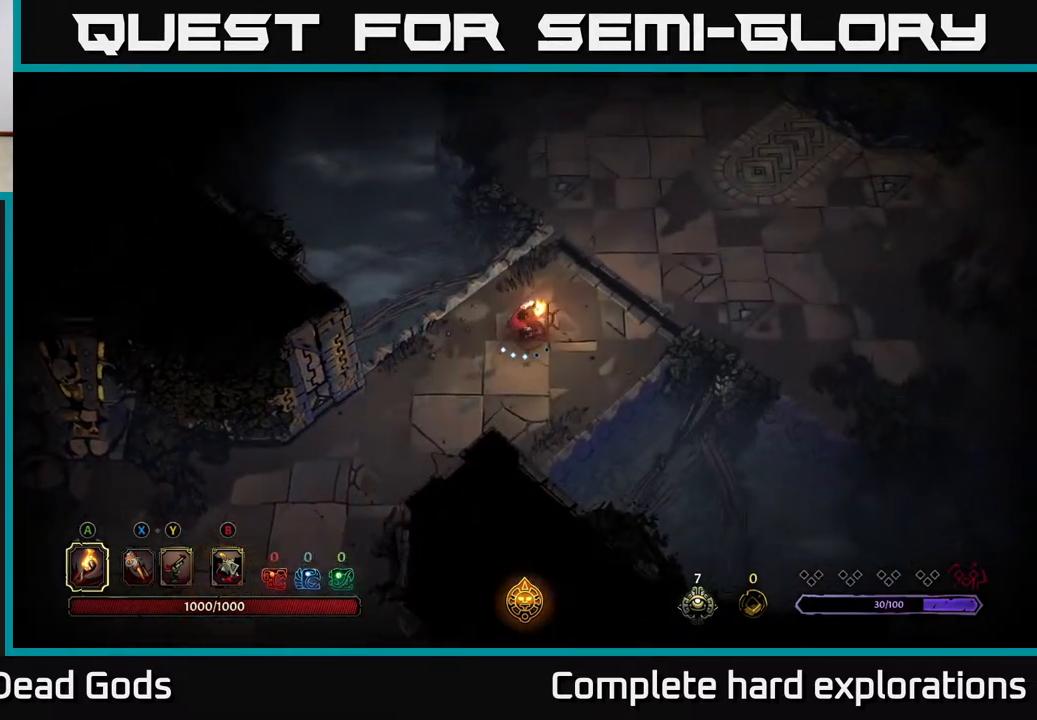
{"buttons": [], "left_stick": "center", "right_stick": "center", "events": [[400, "left_stick", "center"]]}
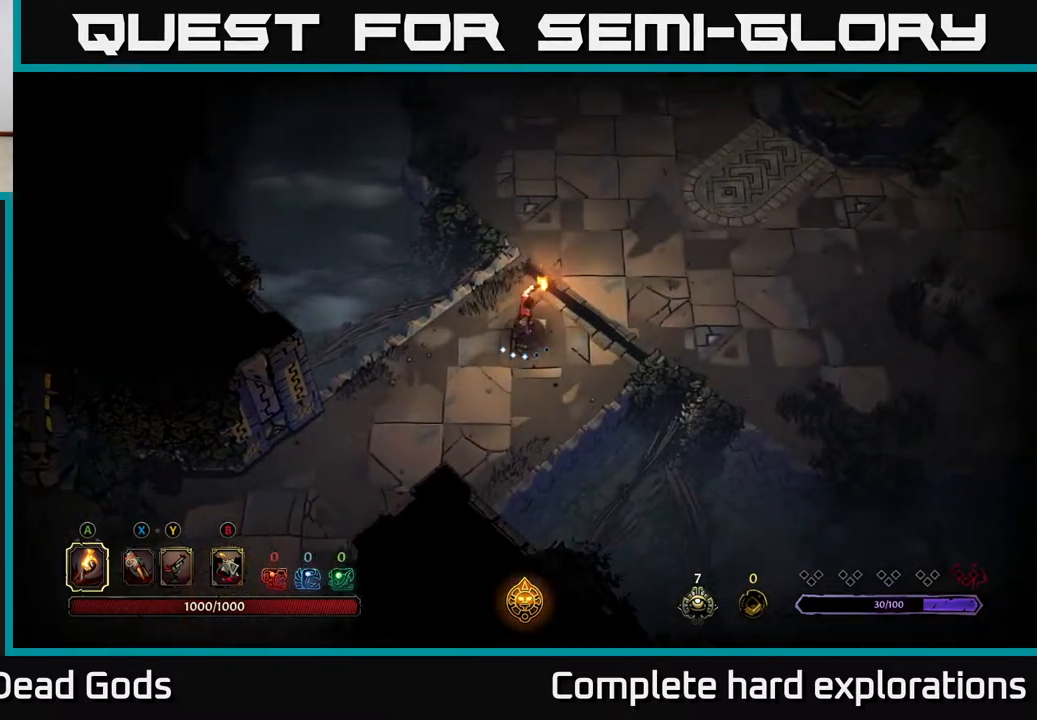
{"buttons": [], "left_stick": "center", "right_stick": "center", "events": []}
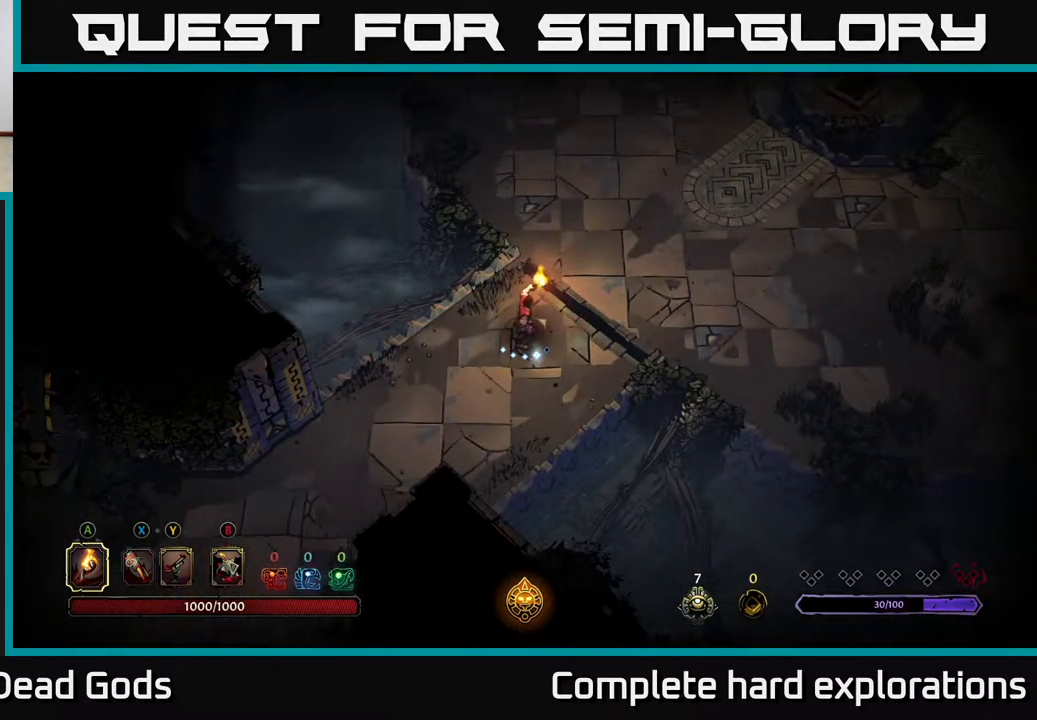
{"buttons": [], "left_stick": "right", "right_stick": "center", "events": [[317, "left_stick", "right"]]}
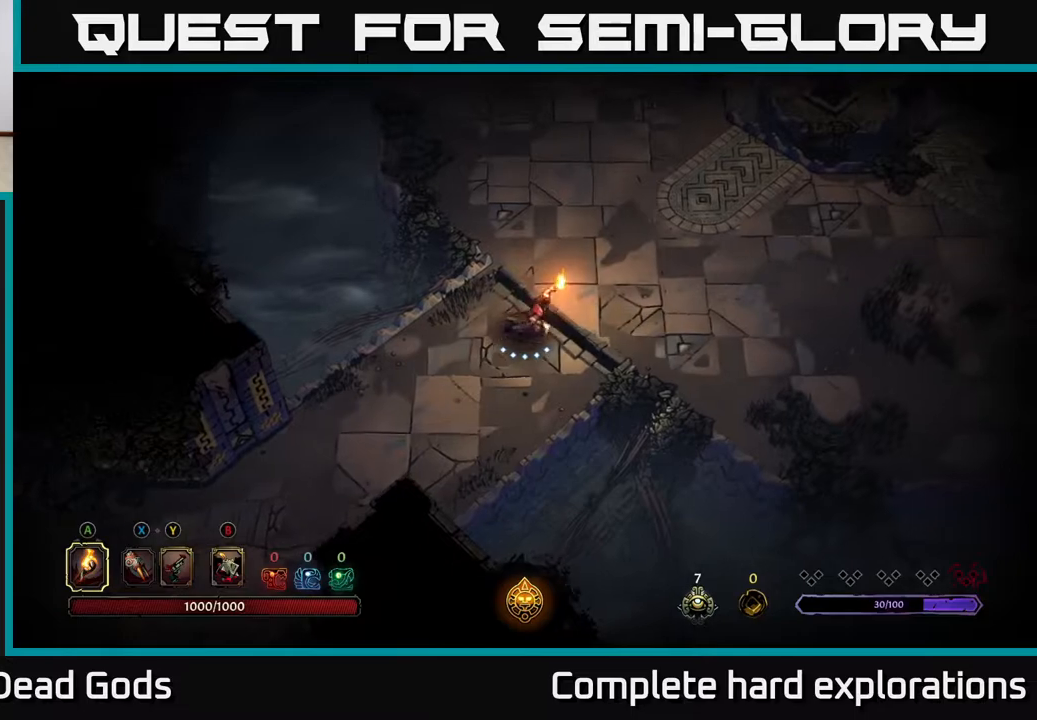
{"buttons": [], "left_stick": "up-right", "right_stick": "center", "events": [[50, "left_stick", "up-right"]]}
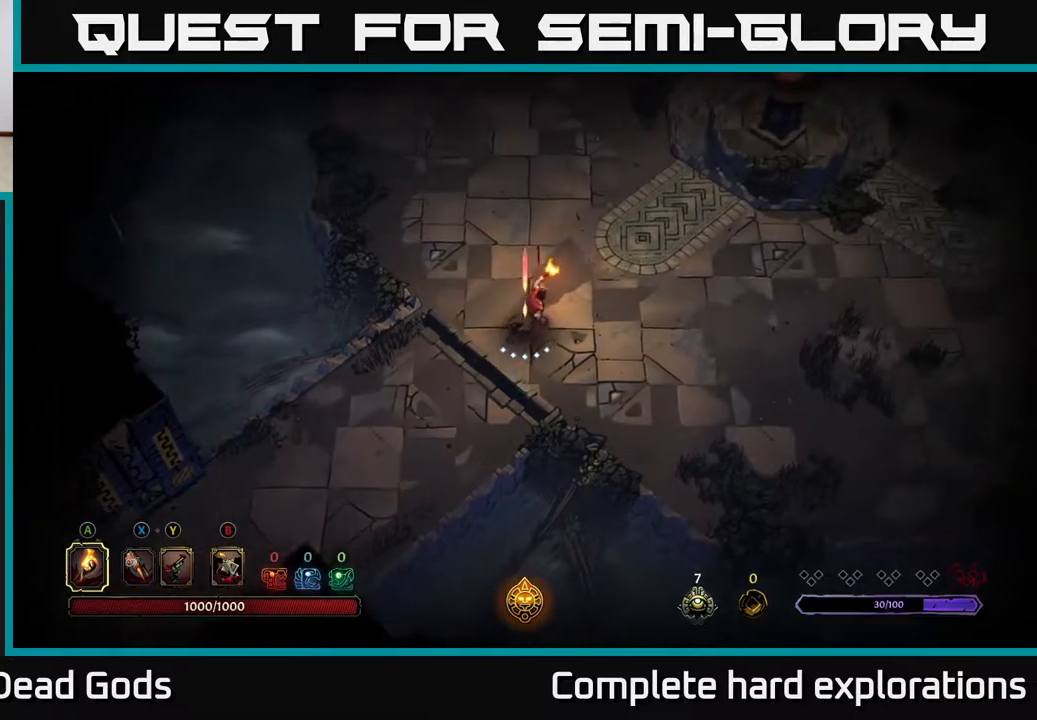
{"buttons": [], "left_stick": "up-right", "right_stick": "center", "events": []}
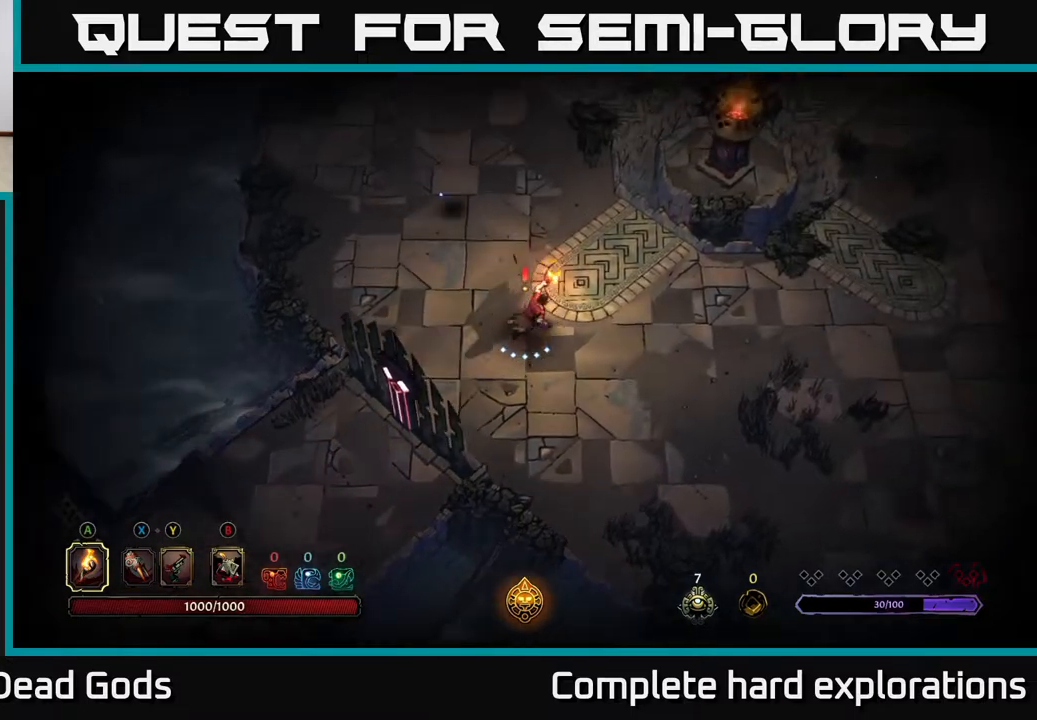
{"buttons": [], "left_stick": "up-left", "right_stick": "center", "events": [[33, "left_stick", "right"], [250, "B", "down"], [317, "B", "up"], [317, "left_stick", "up-left"], [383, "B", "down"], [450, "B", "up"]]}
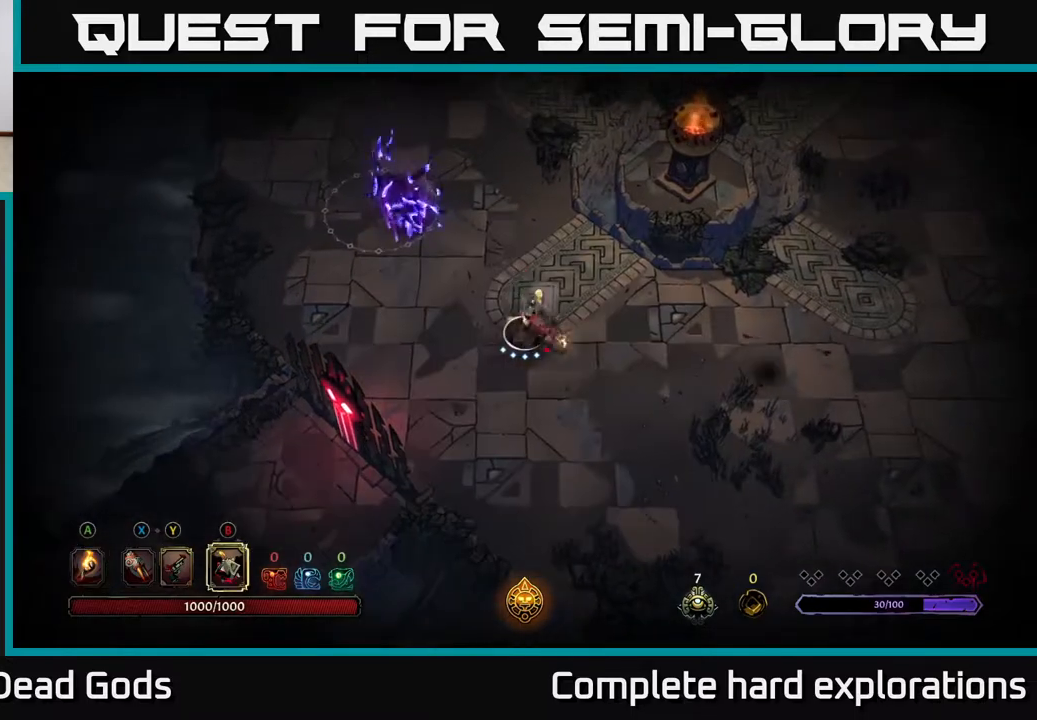
{"buttons": ["B"], "left_stick": "up-left", "right_stick": "center", "events": [[400, "B", "down"]]}
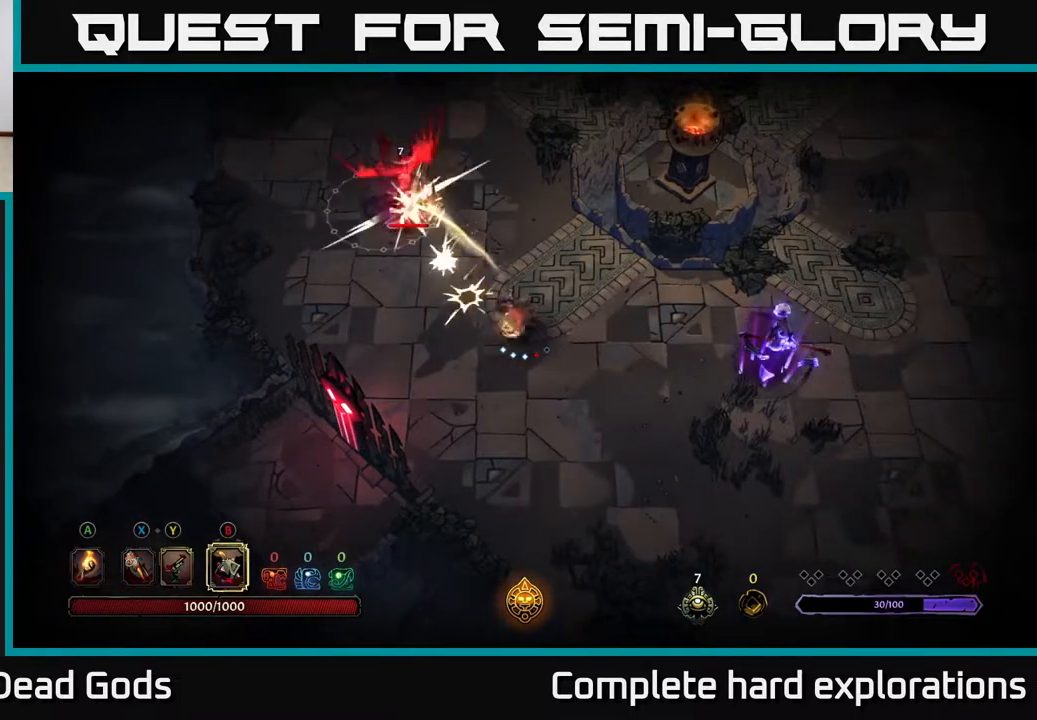
{"buttons": [], "left_stick": "right", "right_stick": "center", "events": [[67, "B", "up"], [483, "left_stick", "right"]]}
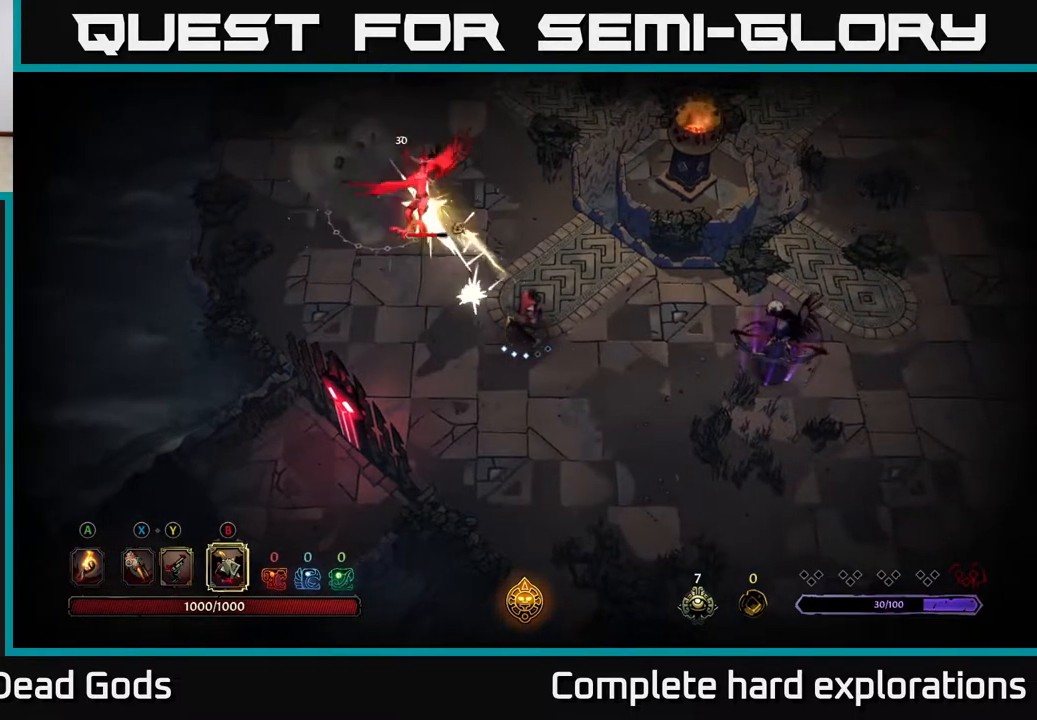
{"buttons": [], "left_stick": "right", "right_stick": "center", "events": [[150, "B", "down"], [250, "B", "up"], [350, "B", "down"], [417, "B", "up"]]}
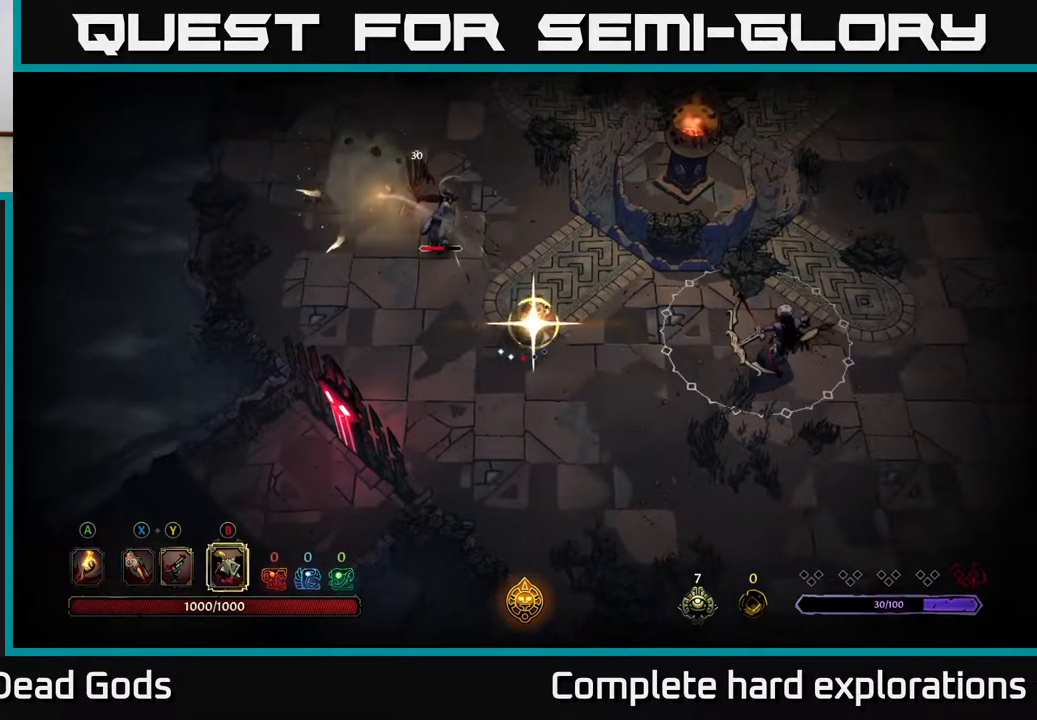
{"buttons": [], "left_stick": "right", "right_stick": "center", "events": [[17, "B", "down"], [83, "B", "up"]]}
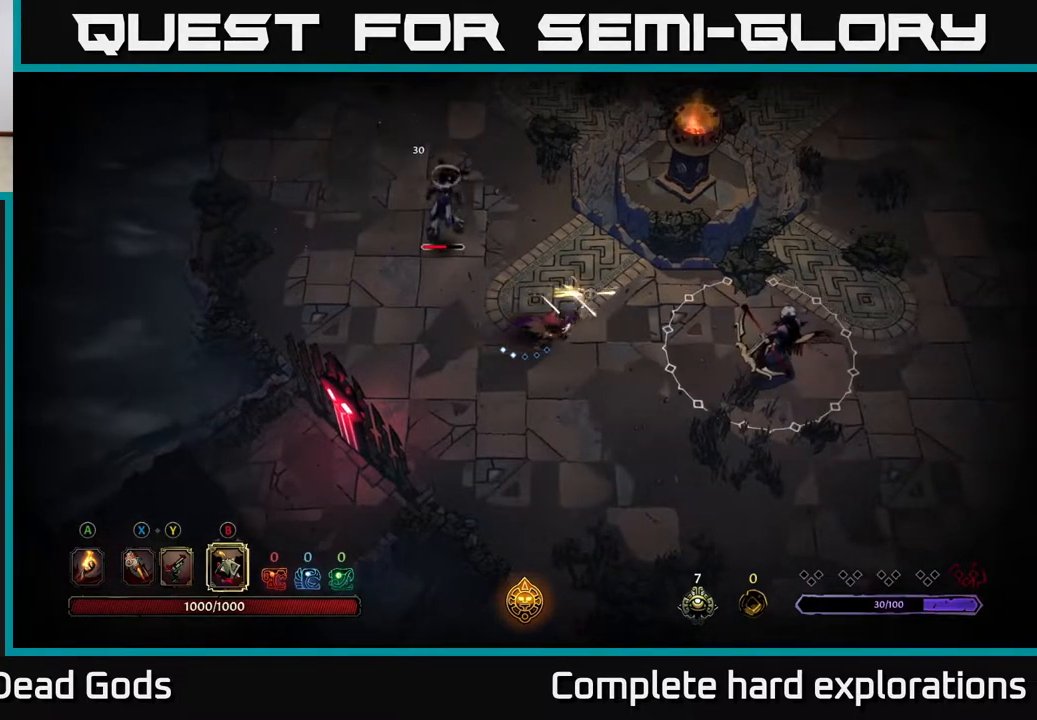
{"buttons": [], "left_stick": "left", "right_stick": "center", "events": [[250, "left_stick", "center"], [483, "left_stick", "left"]]}
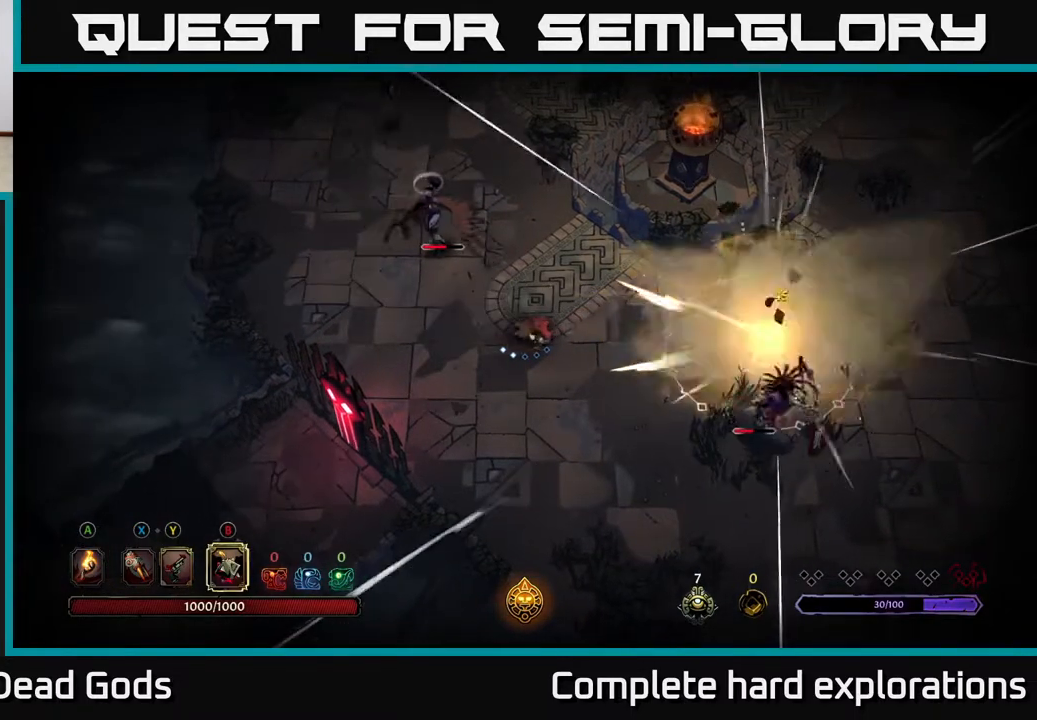
{"buttons": [], "left_stick": "up-left", "right_stick": "center", "events": [[17, "X", "down"], [150, "X", "up"], [350, "left_stick", "up-left"], [400, "X", "down"], [483, "X", "up"]]}